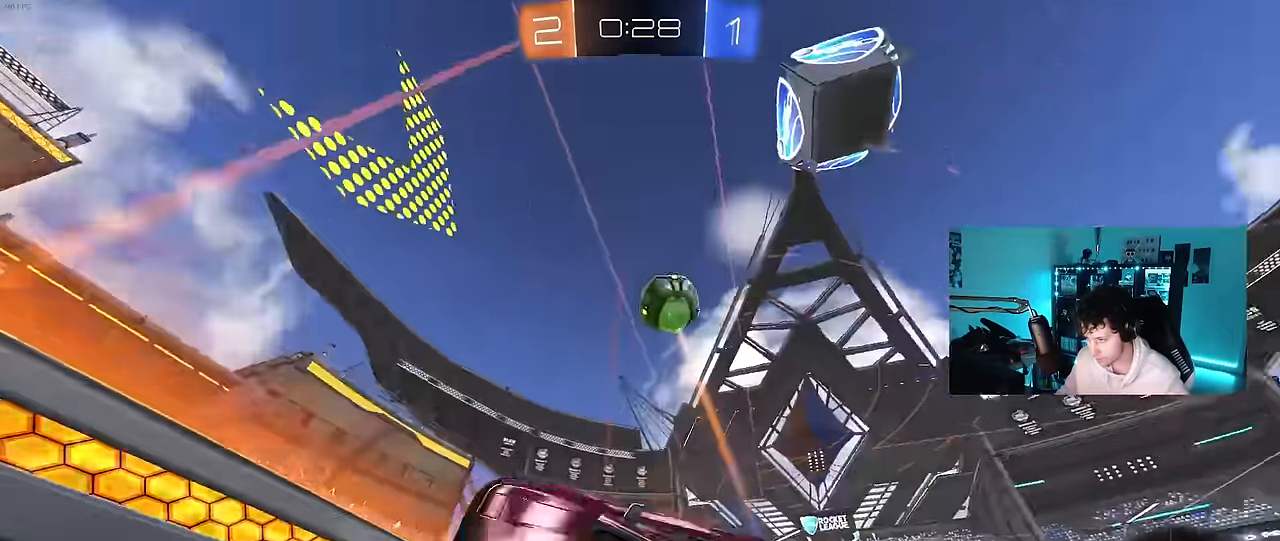
Gameplay with keyboard and mouse; each line is a JSON object with the keys and mouse buttons held at the frame after it. "events" lists presses ("down") and releases ("up") of "1", "2", "3", "4", "5", "a", "alt", "c", "caps_lock", "ctrl", "d", "e", "f", "g", "q", "r", "s", "shift", "space", "t", "tab", "v", "w", "x", "z", "mouse_left", "mouse_wheel" and "mouse_right" between this image and that frame as [ms after this image, input, new state], when the widget could be followed in between. "mouse_left", "mouse_wheel", "mouse_right" = the "left", "wheel", "right" buttons of the "mouse" list. No other keys are recorded. "wheel" means that the mouse wheel is clicked or scrolled. "mouse_move" is the direction in which the mouse moves at that frame (one of eight, or "still"), when it could be read.
{"keys": ["a", "shift", "w"], "mouse": [], "mouse_move": "still", "events": [[133, "s", "up"], [283, "w", "down"]]}
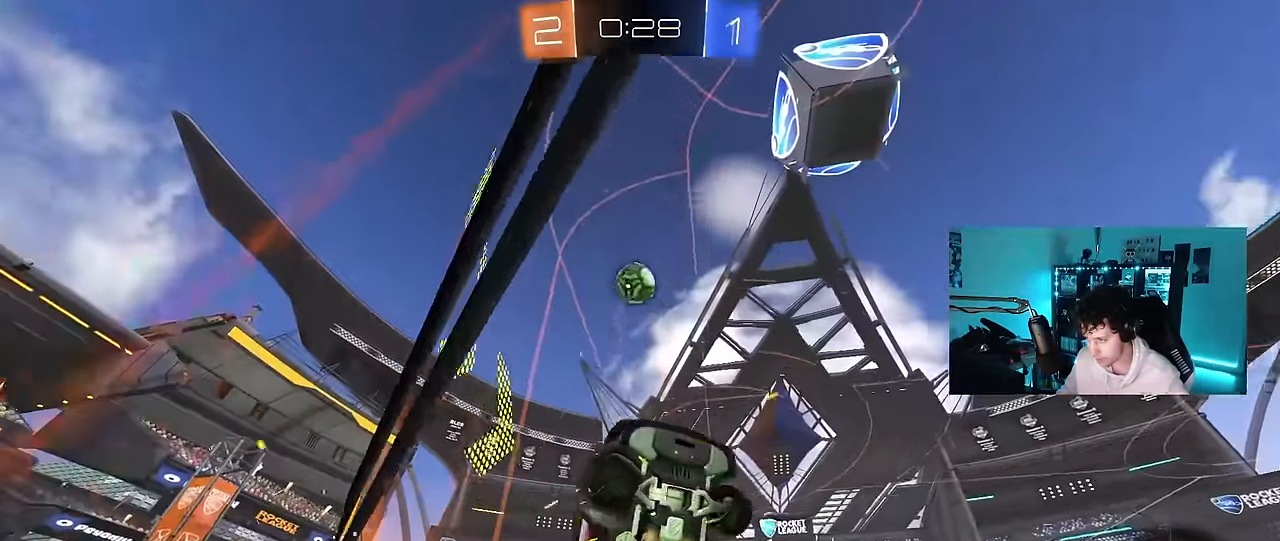
{"keys": ["d"], "mouse": [], "mouse_move": "still", "events": [[66, "shift", "up"], [100, "a", "up"], [150, "w", "up"], [283, "d", "down"]]}
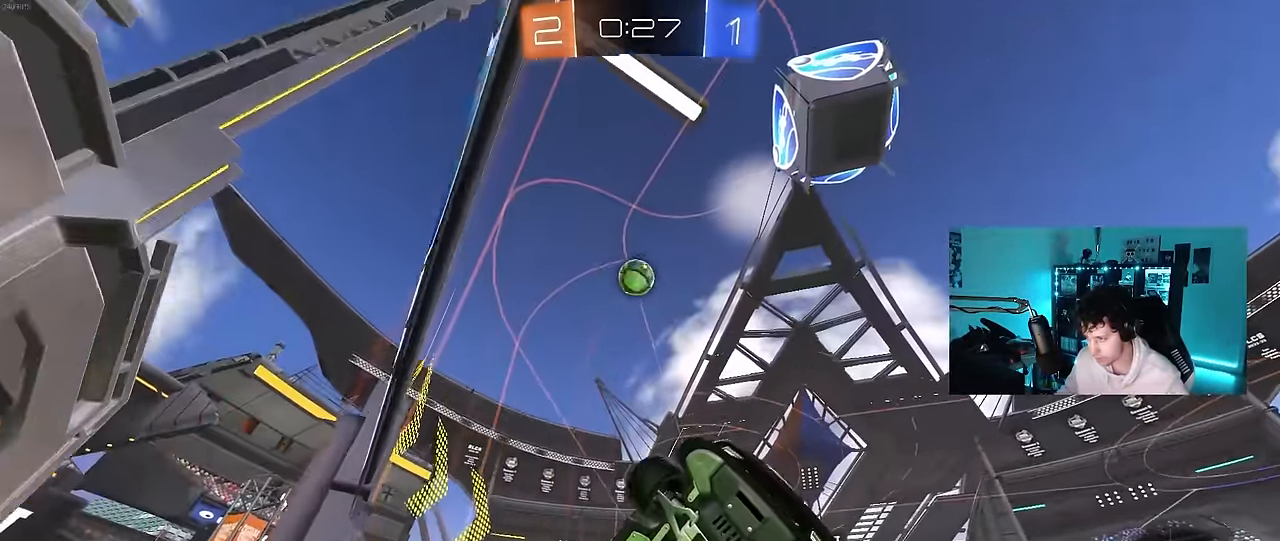
{"keys": ["d", "w"], "mouse": [], "mouse_move": "still", "events": [[33, "d", "up"], [116, "d", "down"], [116, "w", "down"], [266, "shift", "down"], [350, "shift", "up"]]}
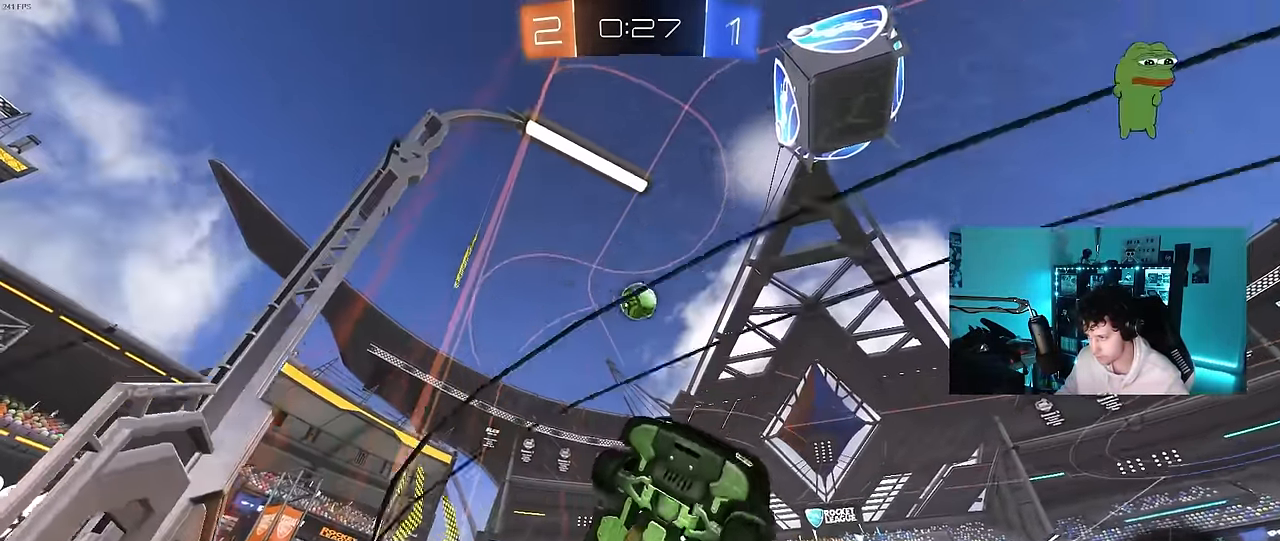
{"keys": ["a", "d", "s", "shift"], "mouse": ["left", "right"], "mouse_move": "down-left", "events": [[183, "s", "down"], [183, "w", "up"], [283, "mouse_right", "down"], [416, "a", "down"], [416, "mouse_left", "down"], [466, "shift", "down"]]}
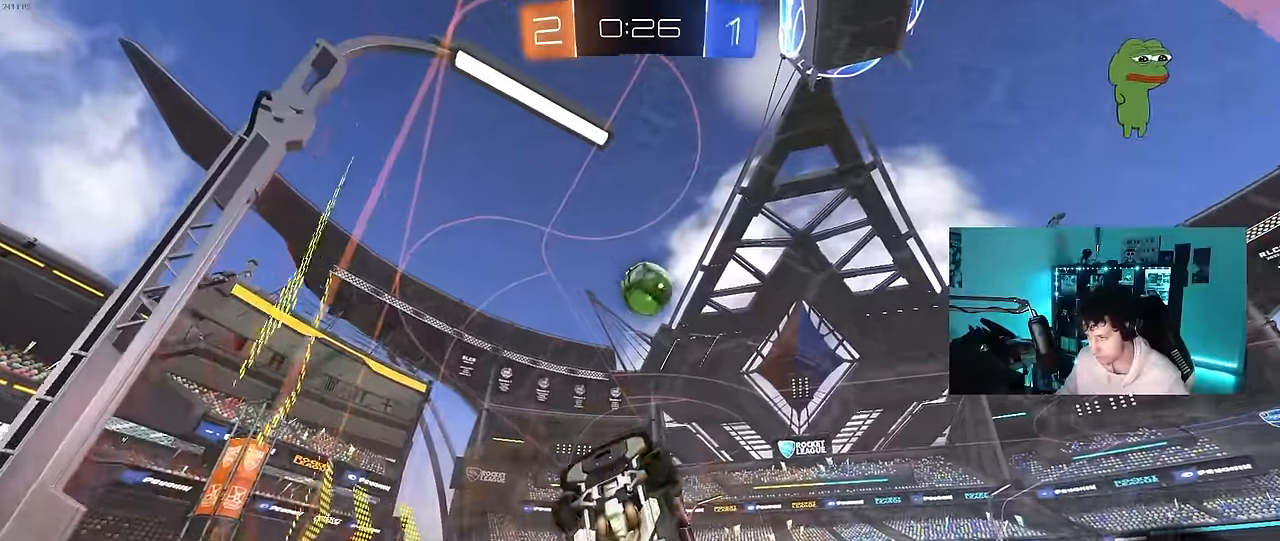
{"keys": [], "mouse": ["left"], "mouse_move": "still", "events": [[16, "d", "up"], [100, "mouse_right", "up"], [100, "s", "up"], [350, "w", "down"], [383, "w", "up"], [483, "a", "up"], [483, "shift", "up"]]}
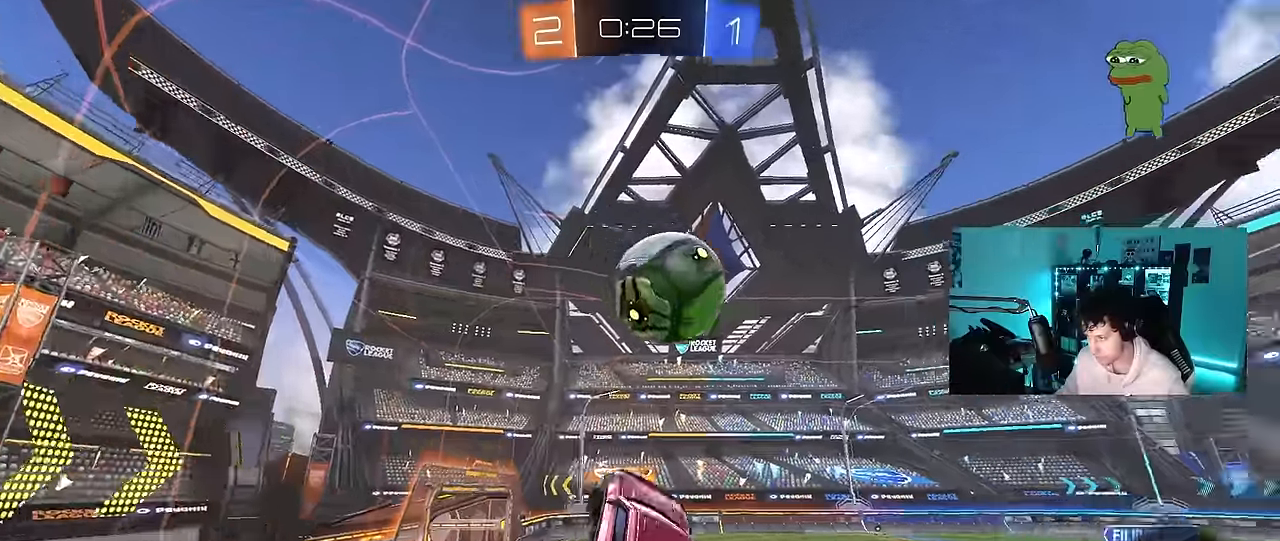
{"keys": ["d", "s", "shift"], "mouse": [], "mouse_move": "up-left", "events": [[33, "d", "down"], [33, "w", "down"], [66, "mouse_right", "down"], [66, "shift", "down"], [166, "s", "down"], [166, "w", "up"], [266, "mouse_left", "up"], [300, "mouse_right", "up"]]}
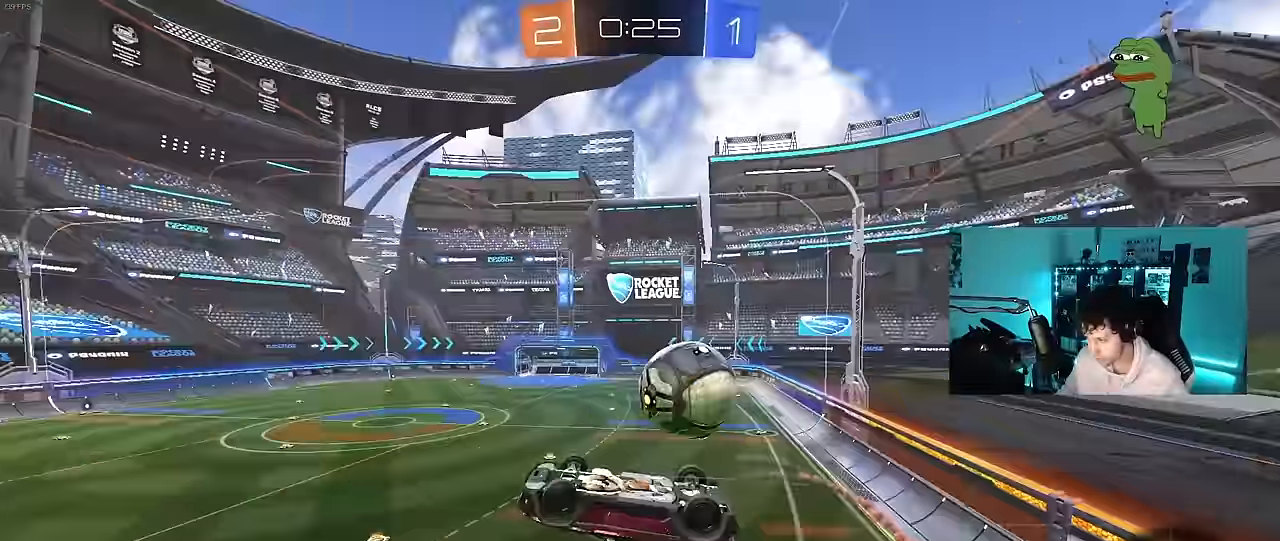
{"keys": ["space"], "mouse": [], "mouse_move": "up-left", "events": [[366, "shift", "up"], [366, "space", "down"], [416, "s", "up"], [466, "d", "up"]]}
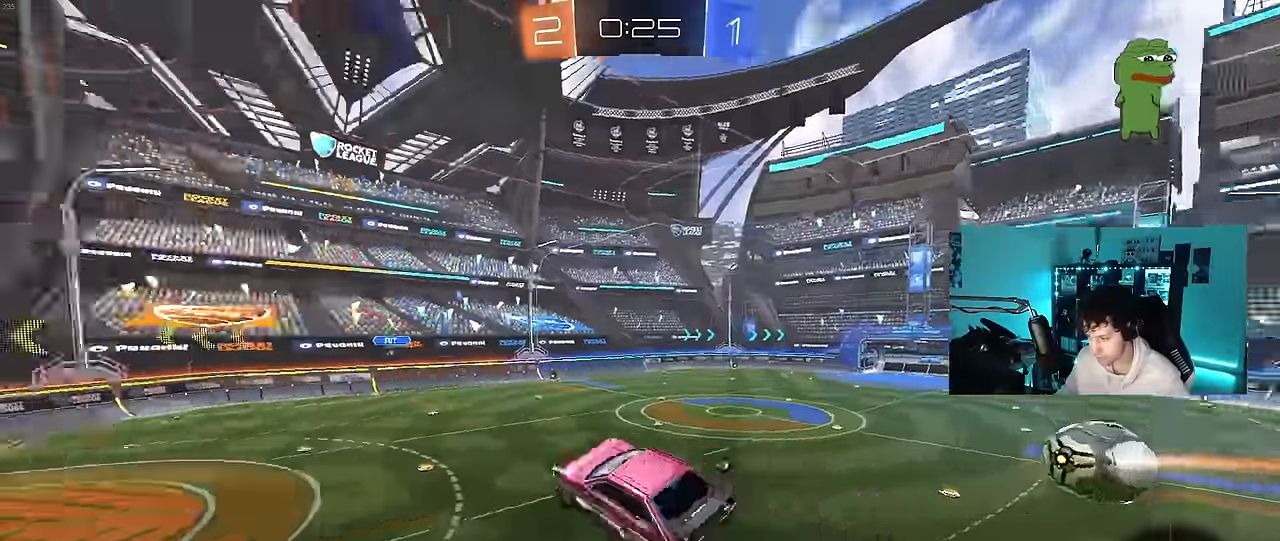
{"keys": [], "mouse": [], "mouse_move": "still", "events": [[16, "space", "up"]]}
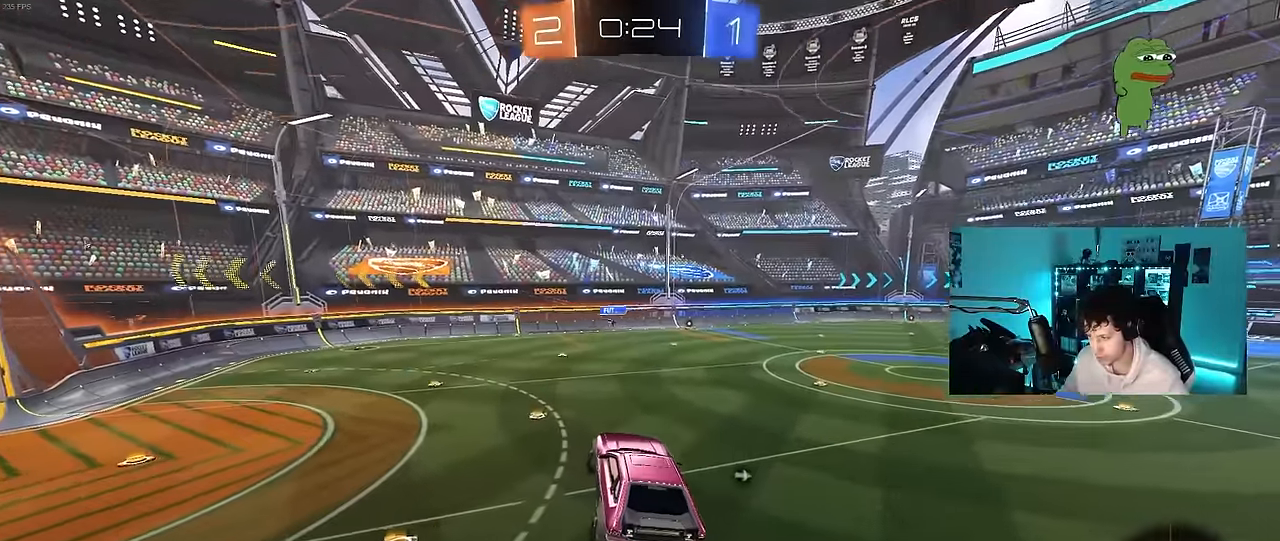
{"keys": [], "mouse": [], "mouse_move": "still", "events": [[33, "a", "down"], [33, "shift", "down"], [66, "a", "up"], [66, "shift", "up"], [266, "a", "down"], [350, "a", "up"]]}
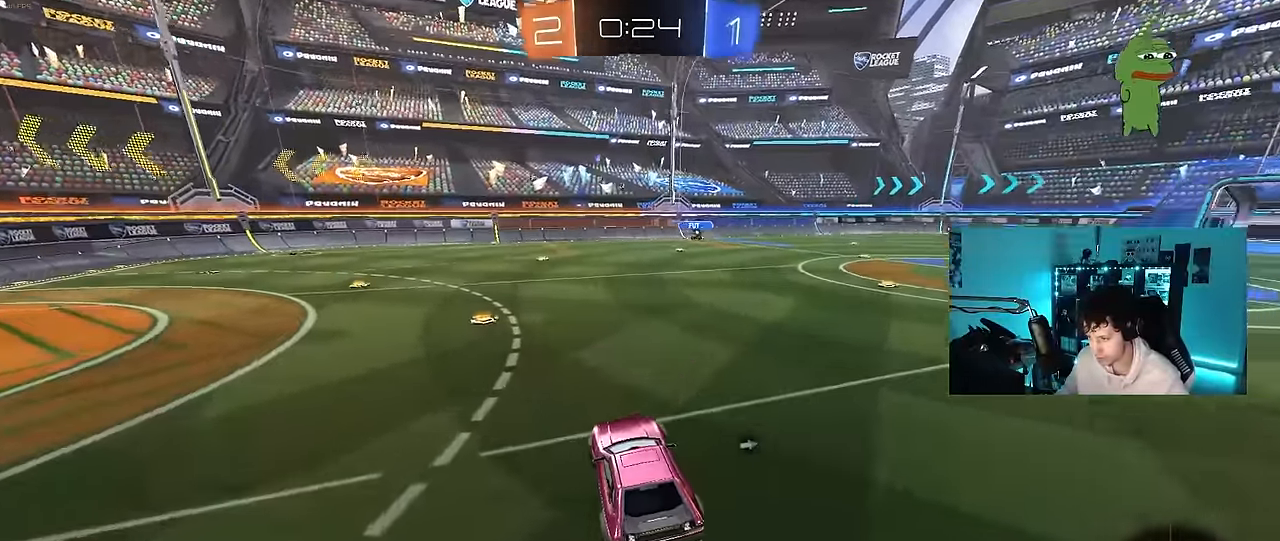
{"keys": ["d", "w"], "mouse": ["right"], "mouse_move": "still", "events": [[50, "w", "down"], [133, "a", "down"], [283, "a", "up"], [416, "d", "down"], [416, "mouse_right", "down"]]}
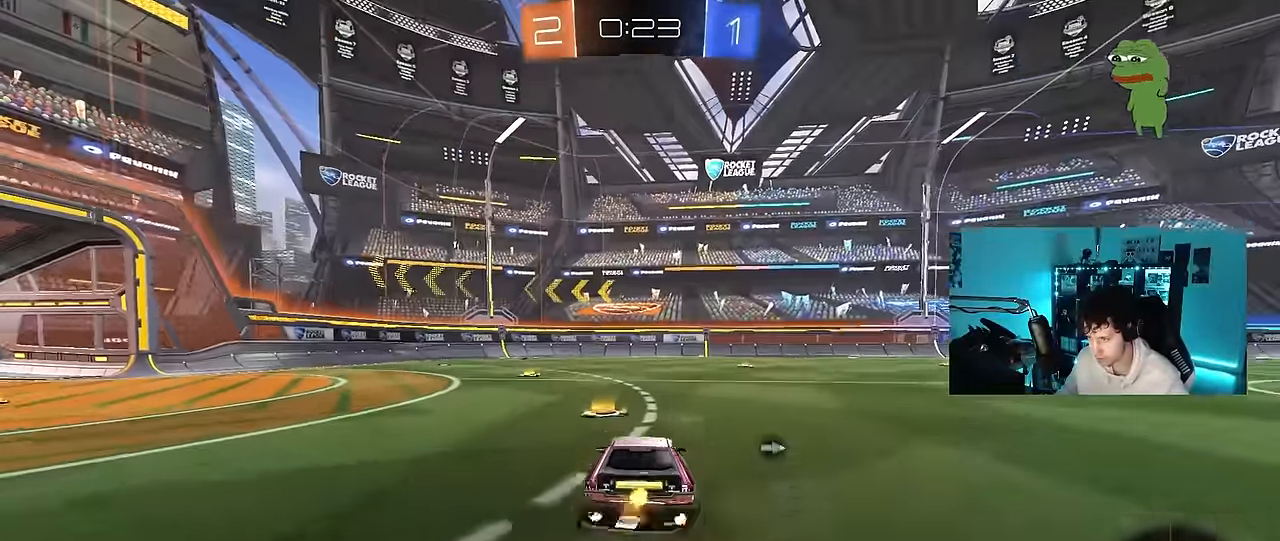
{"keys": ["a", "shift", "space"], "mouse": [], "mouse_move": "still", "events": [[16, "a", "down"], [16, "mouse_right", "up"], [16, "shift", "down"], [66, "d", "up"], [66, "mouse_right", "down"], [100, "s", "down"], [100, "w", "up"], [200, "mouse_right", "up"], [300, "space", "down"], [483, "s", "up"]]}
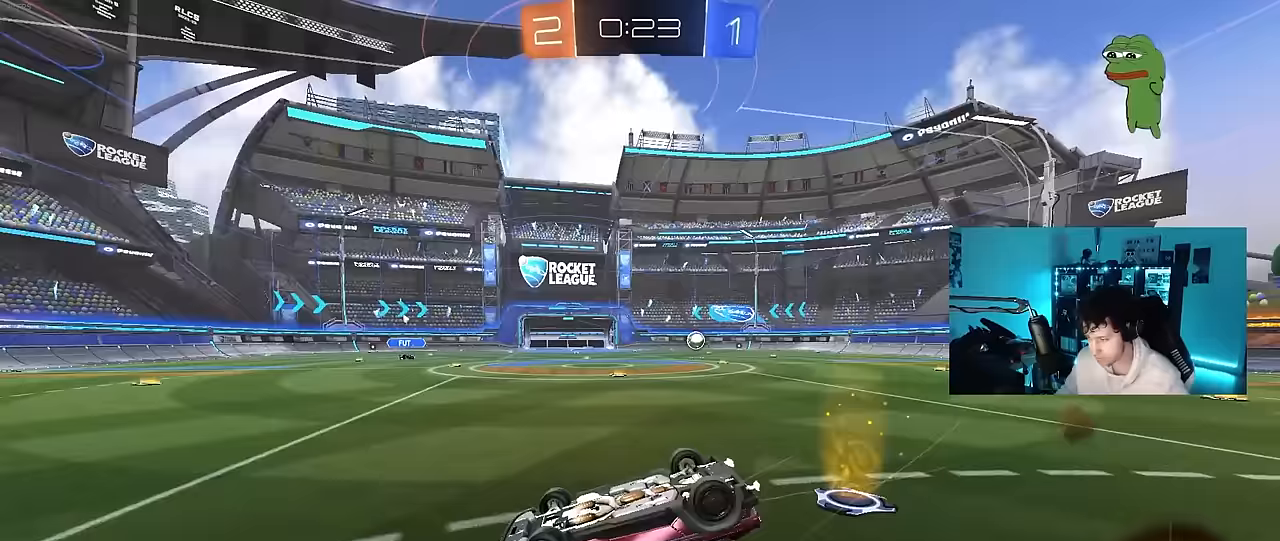
{"keys": ["d"], "mouse": [], "mouse_move": "still", "events": [[33, "space", "up"], [67, "s", "down"], [300, "s", "up"], [350, "a", "up"], [350, "shift", "up"], [450, "d", "down"]]}
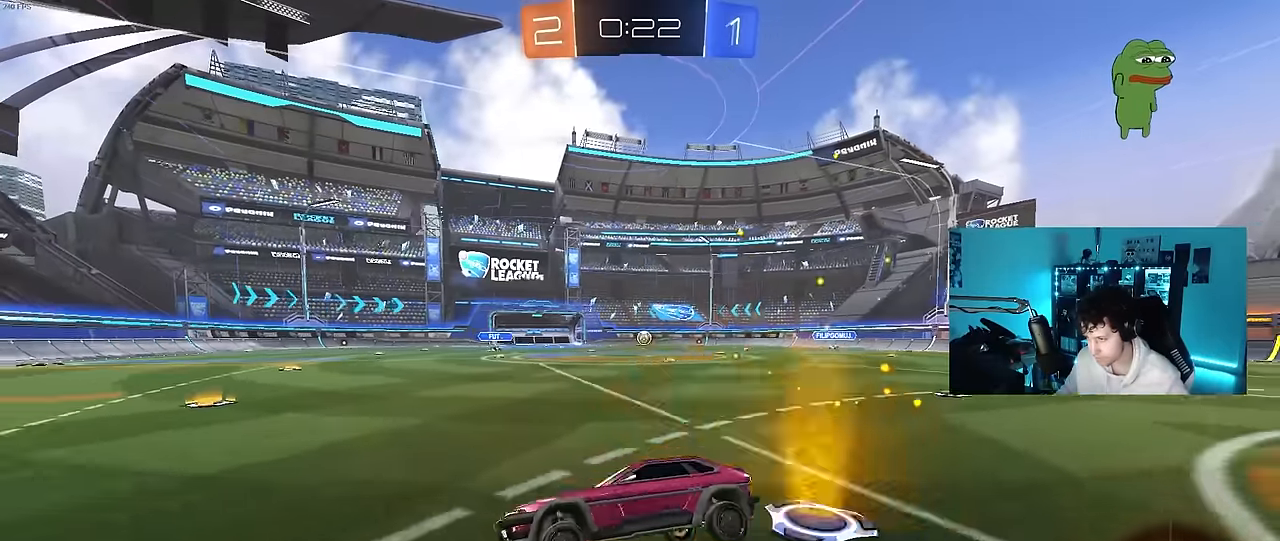
{"keys": ["d", "w"], "mouse": [], "mouse_move": "up", "events": [[83, "w", "down"], [283, "d", "up"], [317, "a", "down"], [367, "a", "up"], [417, "d", "down"]]}
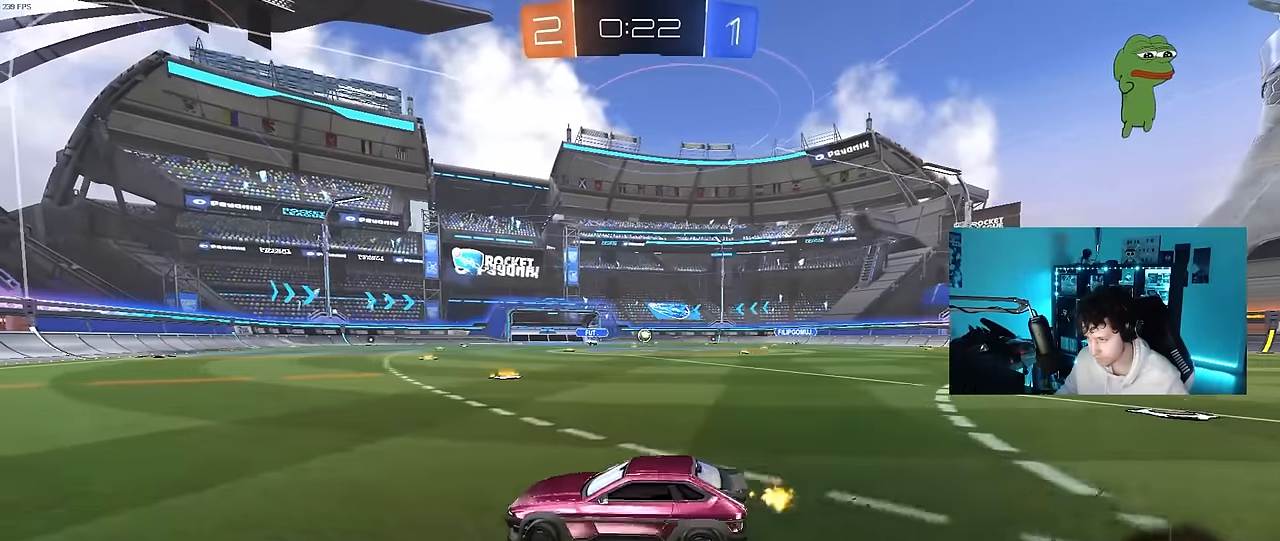
{"keys": ["d", "w"], "mouse": [], "mouse_move": "still", "events": [[17, "shift", "down"], [100, "shift", "up"]]}
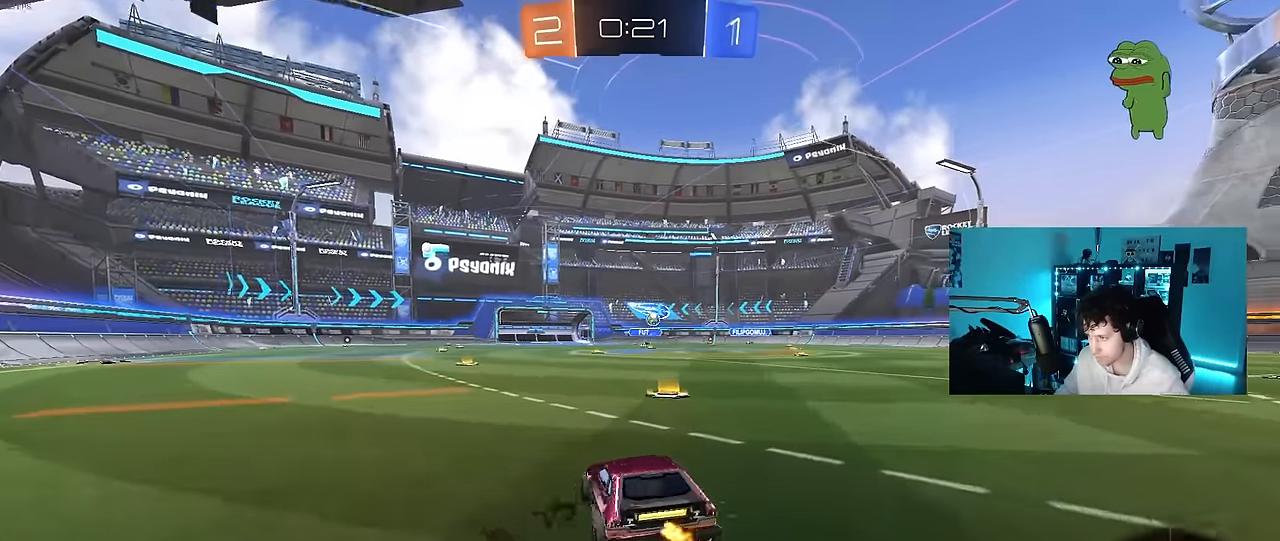
{"keys": ["d", "w"], "mouse": [], "mouse_move": "still", "events": [[67, "d", "up"], [167, "d", "down"], [217, "shift", "down"], [300, "shift", "up"]]}
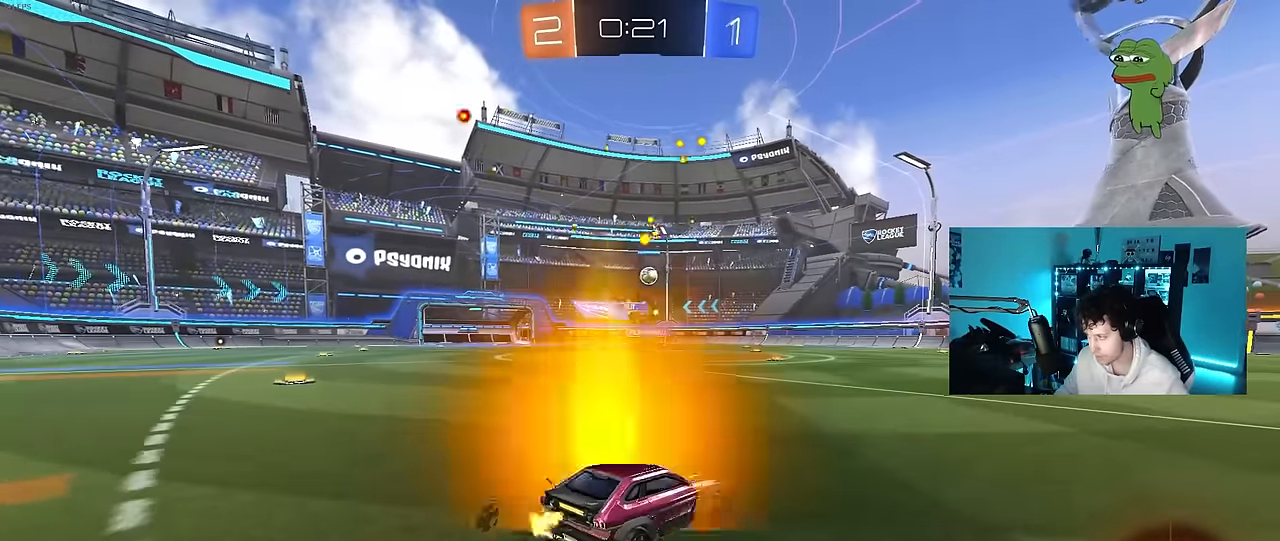
{"keys": ["d", "w"], "mouse": [], "mouse_move": "still", "events": []}
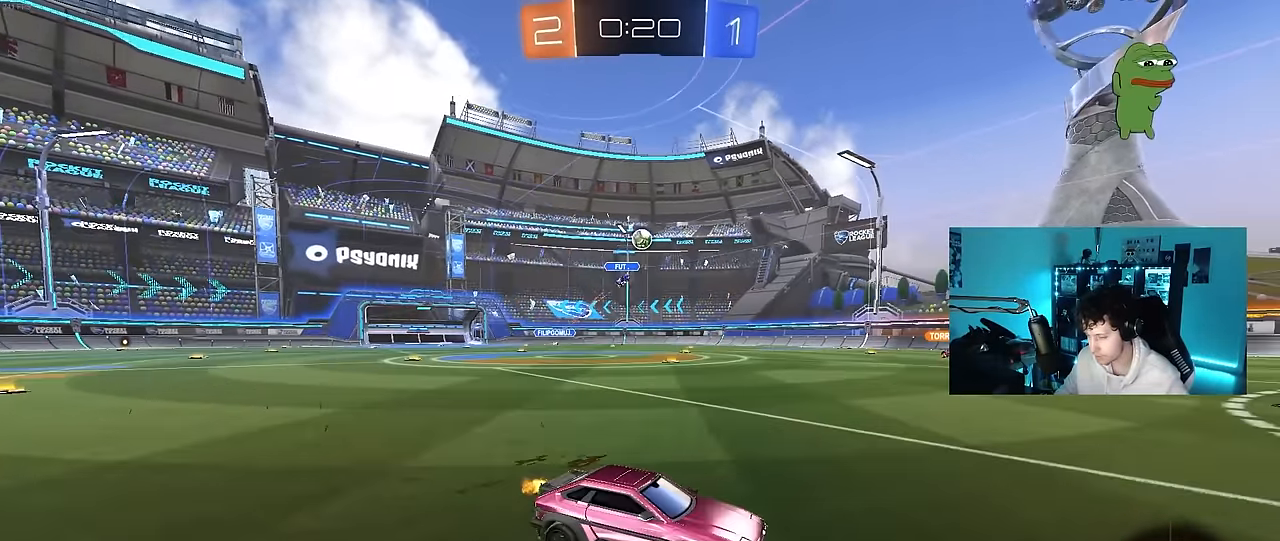
{"keys": ["w"], "mouse": [], "mouse_move": "still", "events": [[17, "d", "up"], [150, "d", "down"], [250, "d", "up"]]}
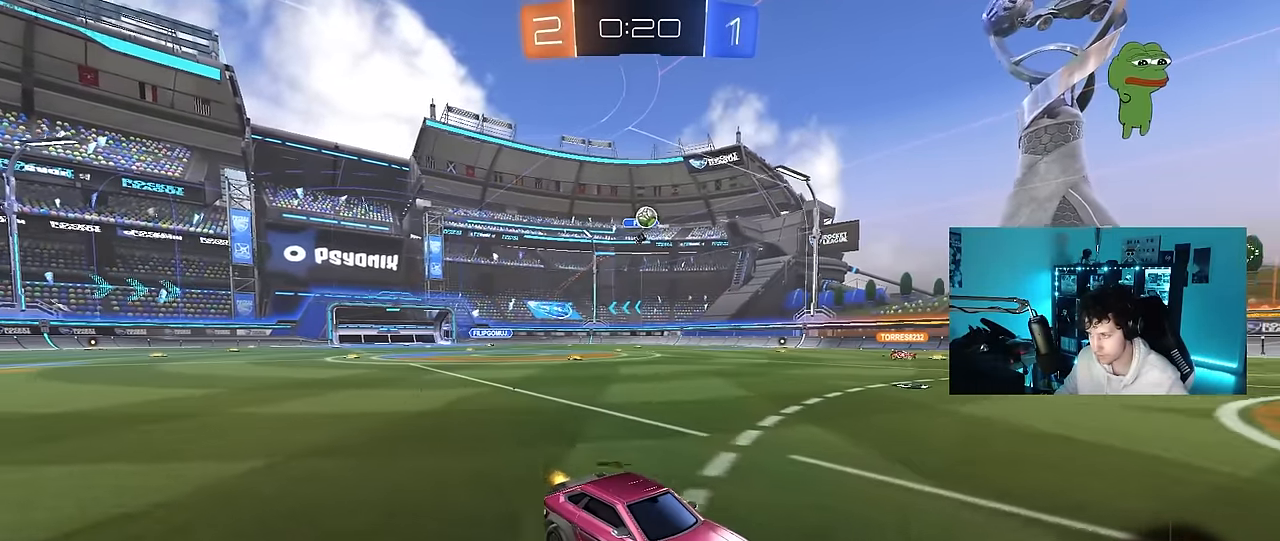
{"keys": ["a", "w"], "mouse": [], "mouse_move": "still", "events": [[500, "a", "down"]]}
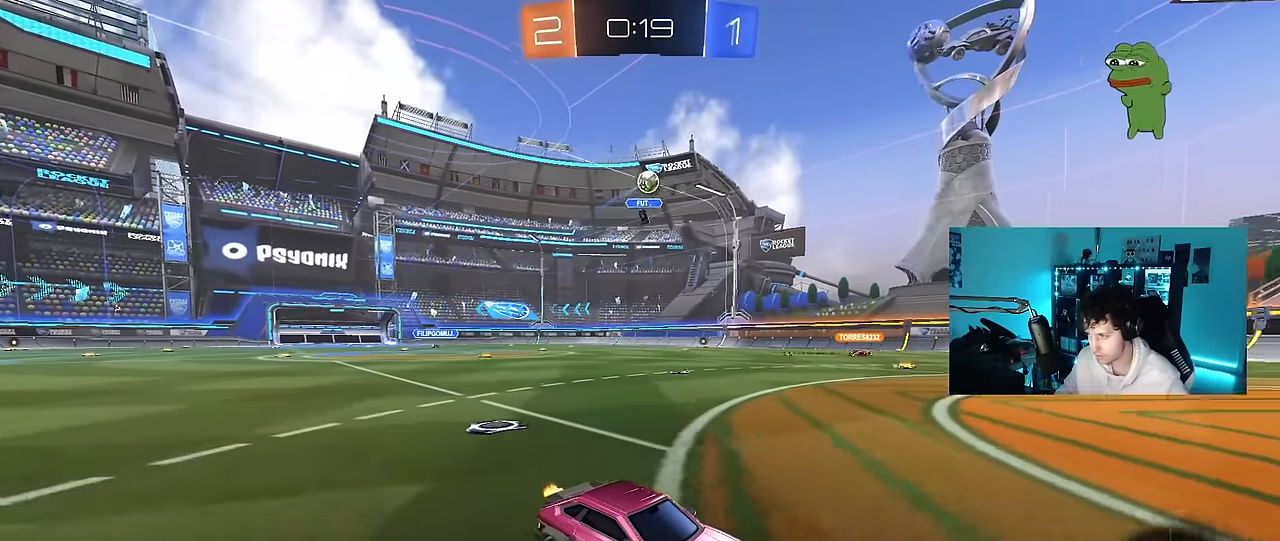
{"keys": ["d"], "mouse": [], "mouse_move": "still", "events": [[133, "a", "up"], [133, "w", "up"], [183, "a", "down"], [233, "s", "down"], [367, "a", "up"], [417, "s", "up"], [467, "d", "down"]]}
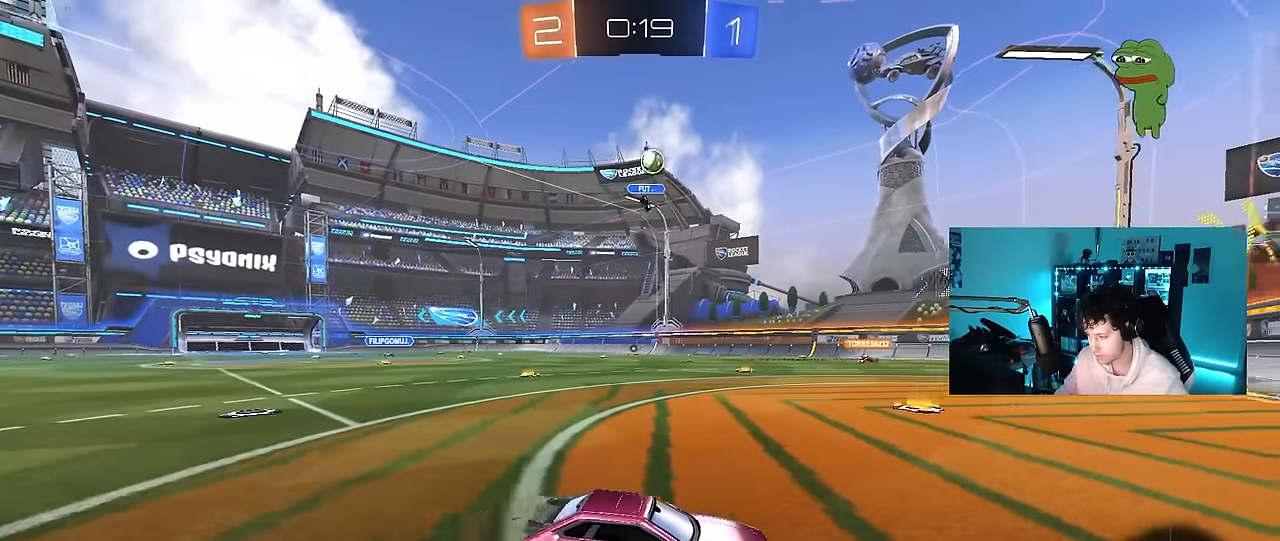
{"keys": ["d", "w"], "mouse": [], "mouse_move": "still", "events": [[67, "w", "down"], [100, "d", "up"], [200, "a", "down"], [333, "a", "up"], [333, "w", "up"], [433, "d", "down"], [433, "w", "down"]]}
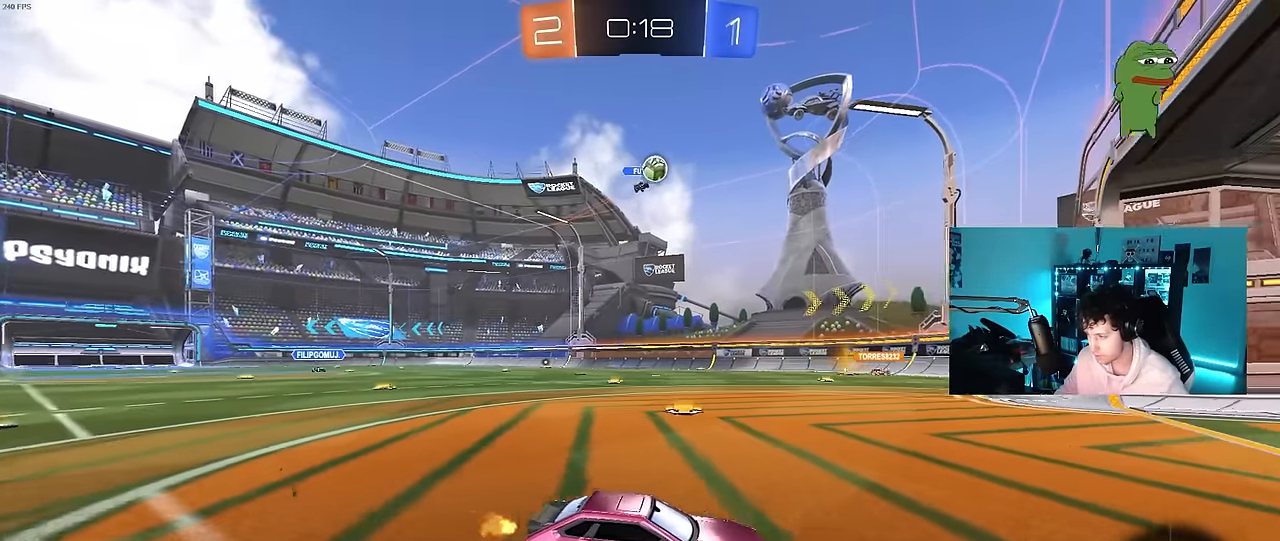
{"keys": ["a", "shift", "w"], "mouse": [], "mouse_move": "still", "events": [[33, "a", "down"], [33, "d", "up"], [117, "a", "up"], [267, "d", "down"], [317, "d", "up"], [400, "a", "down"], [450, "shift", "down"]]}
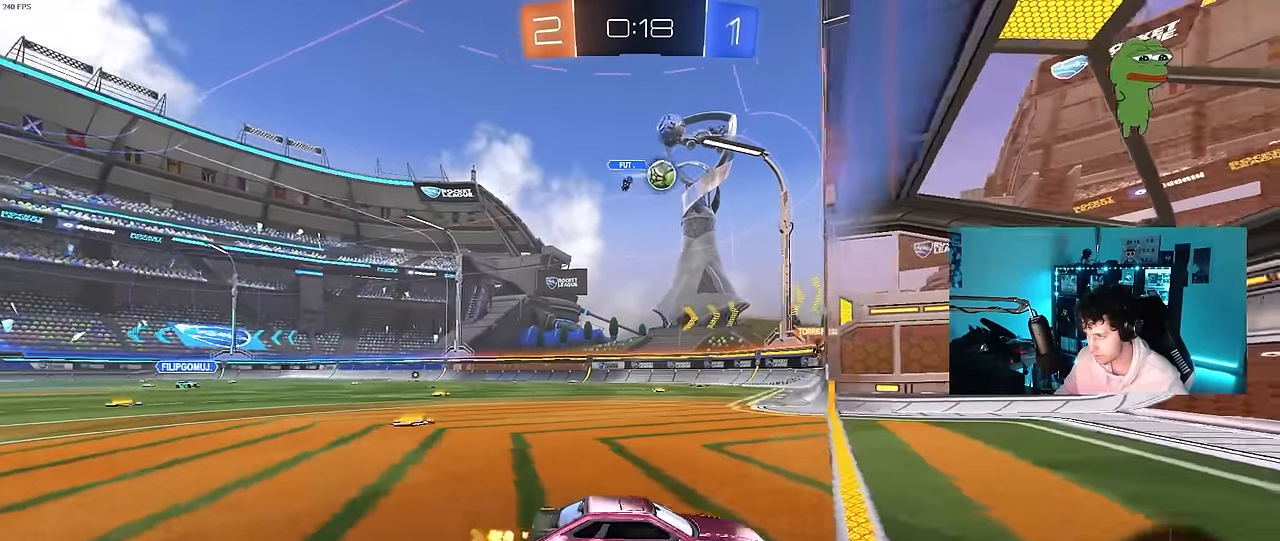
{"keys": ["a"], "mouse": [], "mouse_move": "still", "events": [[183, "shift", "up"], [233, "w", "up"], [317, "a", "up"], [467, "a", "down"]]}
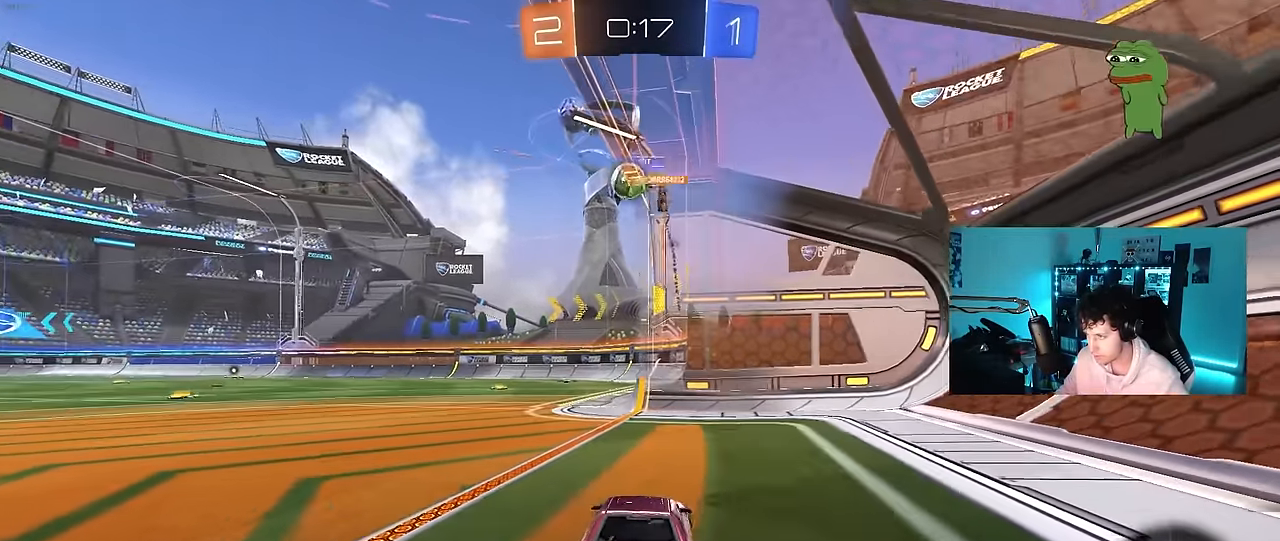
{"keys": ["a", "w"], "mouse": [], "mouse_move": "still", "events": [[50, "w", "down"], [150, "shift", "down"], [250, "shift", "up"]]}
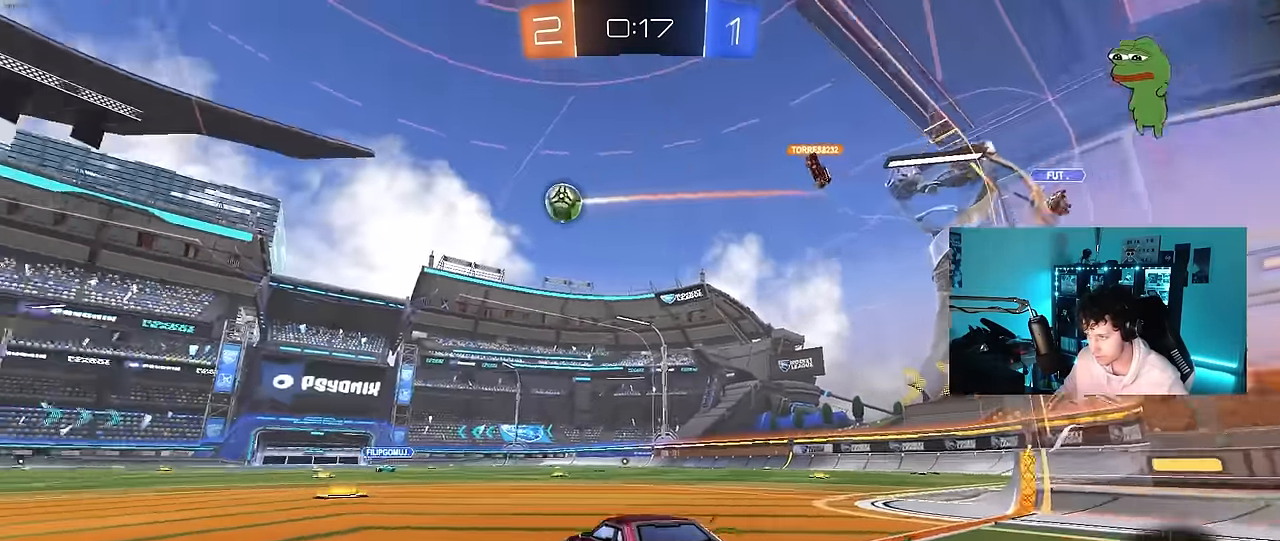
{"keys": ["w"], "mouse": [], "mouse_move": "still", "events": [[167, "a", "up"]]}
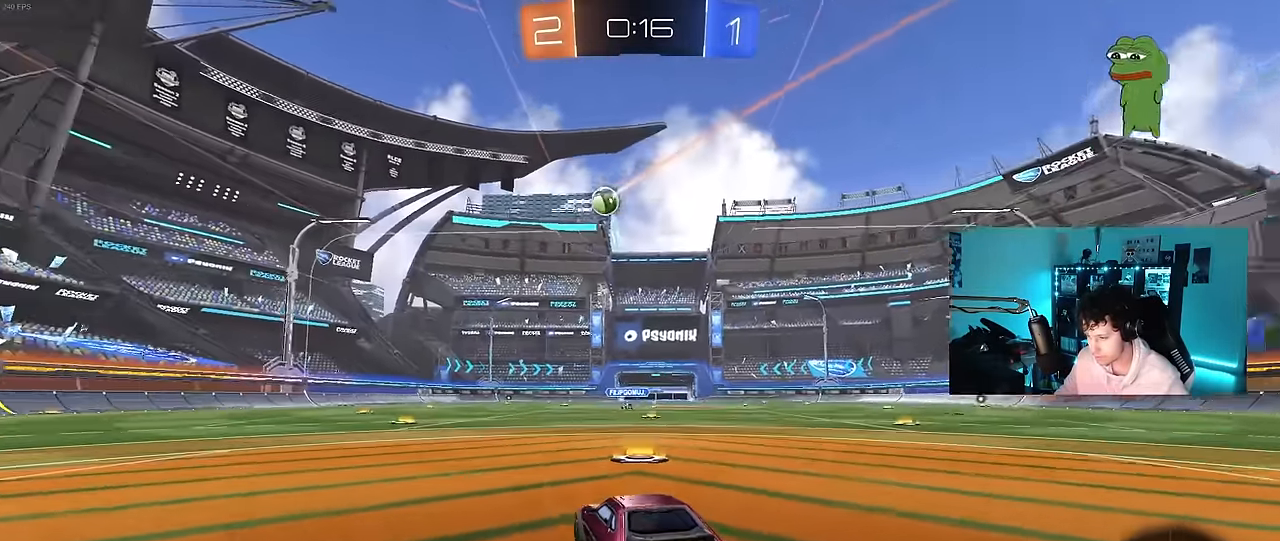
{"keys": ["a", "w"], "mouse": [], "mouse_move": "still", "events": [[83, "a", "down"], [83, "shift", "down"], [183, "shift", "up"]]}
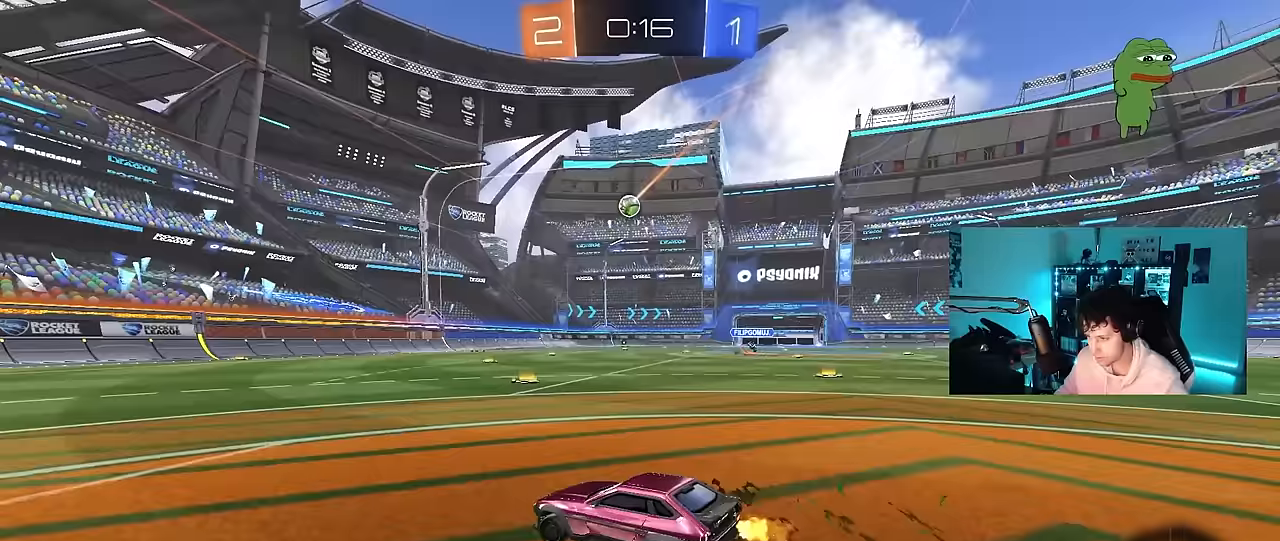
{"keys": ["a", "s", "shift"], "mouse": [], "mouse_move": "still", "events": [[50, "a", "up"], [50, "d", "down"], [150, "mouse_right", "down"], [200, "a", "down"], [200, "d", "up"], [200, "mouse_right", "up"], [200, "shift", "down"], [250, "mouse_left", "down"], [283, "mouse_right", "down"], [283, "w", "up"], [333, "mouse_left", "up"], [333, "s", "down"], [433, "mouse_right", "up"]]}
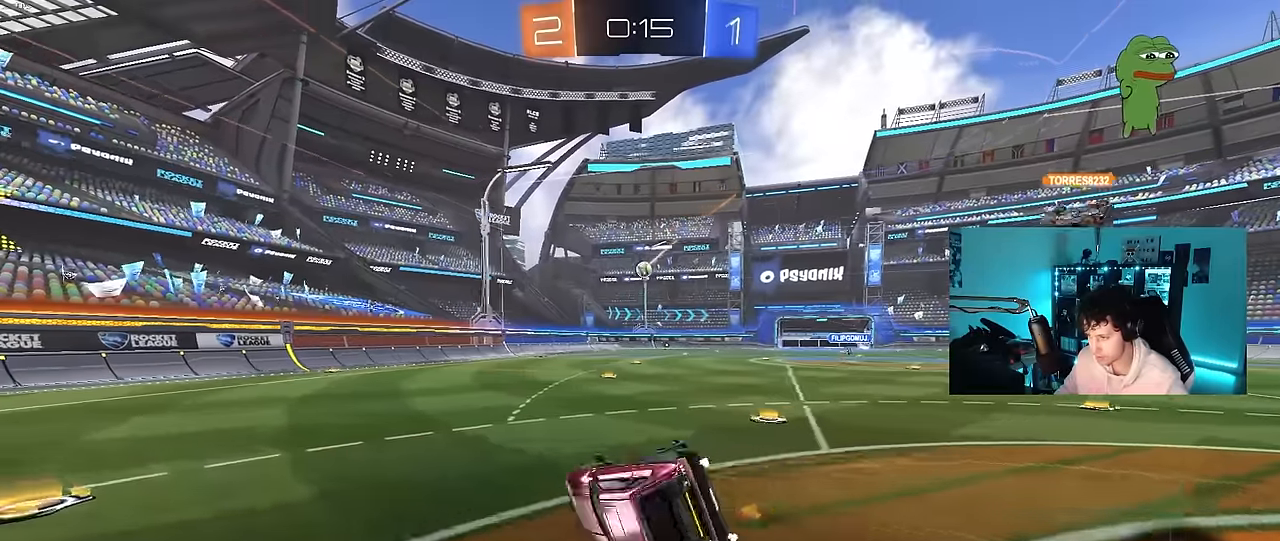
{"keys": ["a", "s", "shift"], "mouse": ["left"], "mouse_move": "still", "events": [[217, "s", "up"], [317, "mouse_left", "down"], [317, "s", "down"]]}
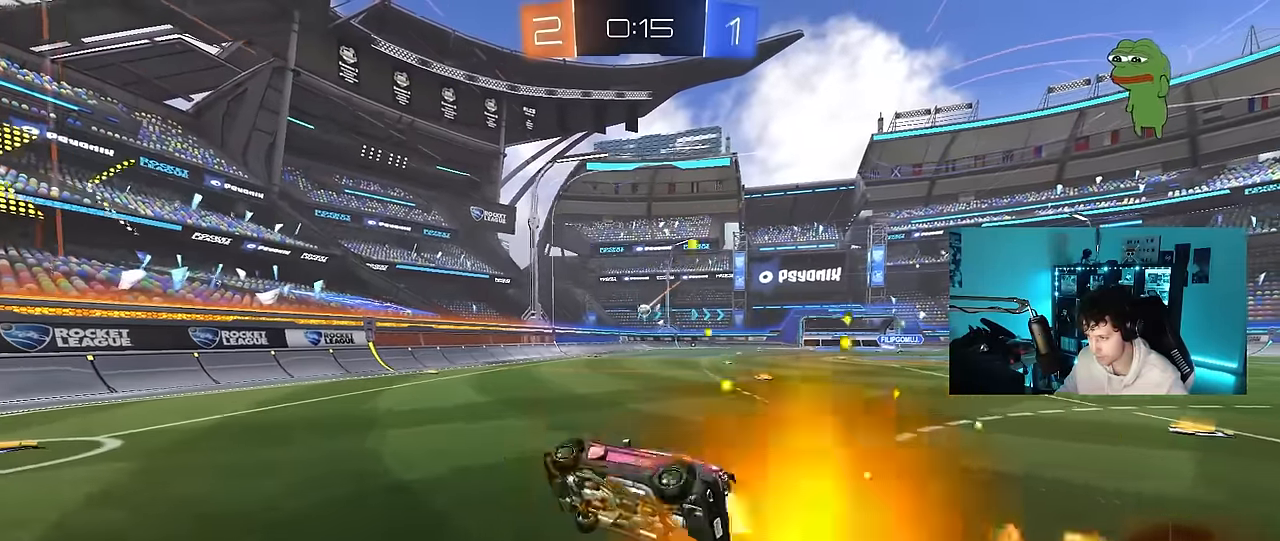
{"keys": ["d", "w"], "mouse": [], "mouse_move": "still", "events": [[50, "mouse_left", "up"], [50, "s", "up"], [50, "shift", "up"], [83, "a", "up"], [317, "w", "down"], [417, "d", "down"]]}
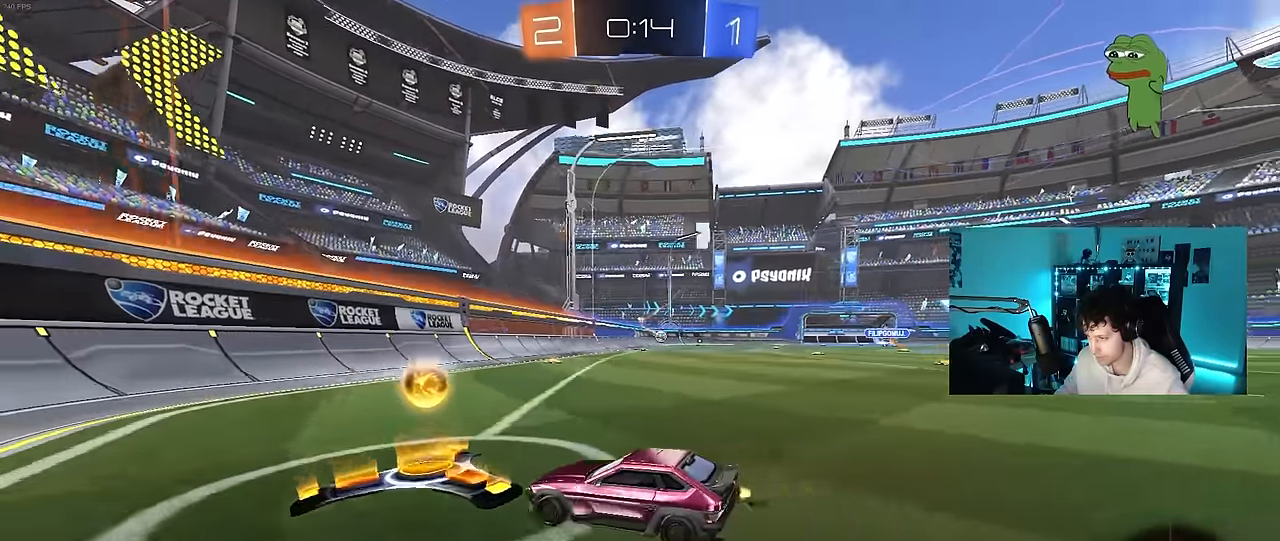
{"keys": ["w"], "mouse": [], "mouse_move": "still", "events": [[150, "d", "up"], [150, "w", "up"], [200, "d", "down"], [200, "shift", "down"], [300, "w", "down"], [433, "shift", "up"], [483, "d", "up"]]}
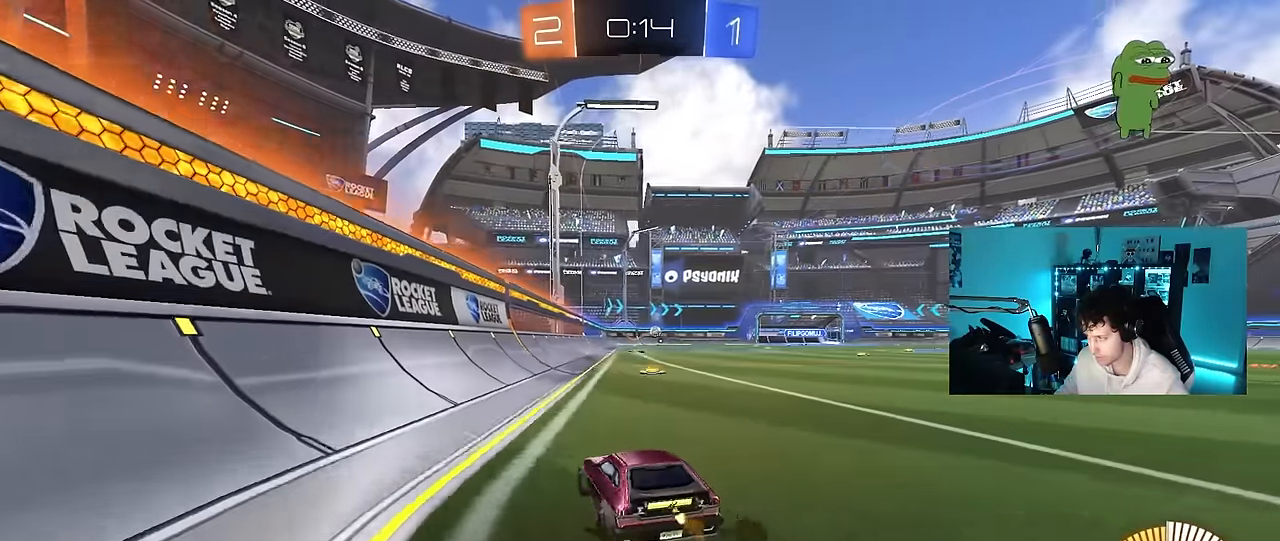
{"keys": [], "mouse": [], "mouse_move": "still", "events": [[117, "w", "up"], [400, "d", "down"], [500, "d", "up"]]}